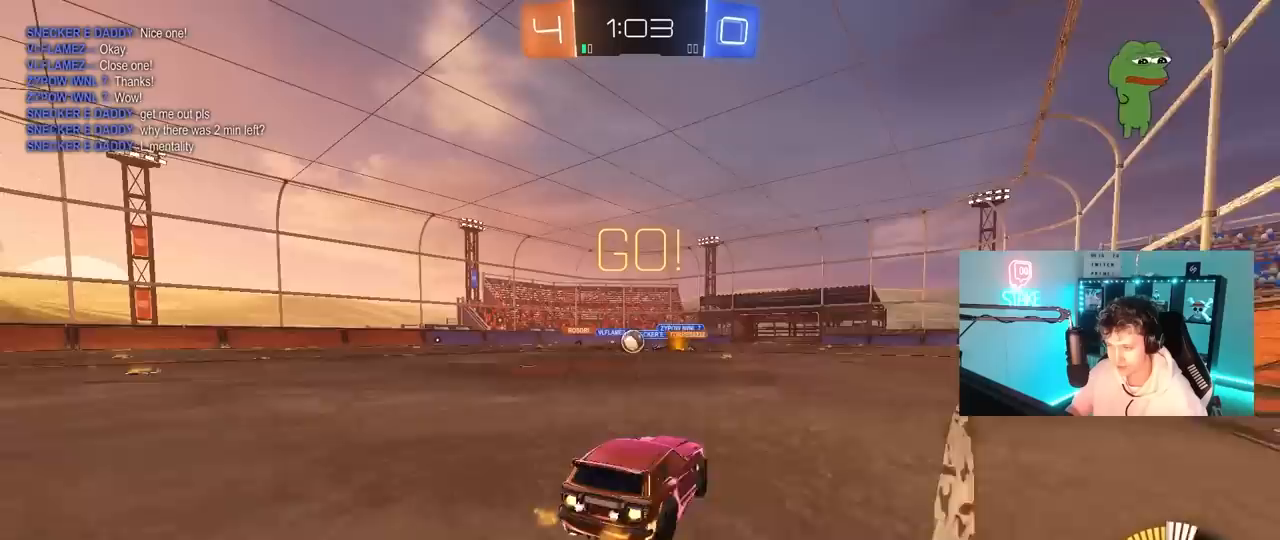
Gameplay with keyboard and mouse; each line is a JSON object with the keys and mouse buttons held at the frame after it. "events" lists presses ("down") and releases ("up") of "1", "2", "3", "4", "5", "a", "alt", "c", "caps_lock", "ctrl", "d", "e", "f", "g", "q", "r", "s", "shift", "space", "t", "tab", "v", "w", "x", "z", "mouse_left", "mouse_wheel" and "mouse_right" between this image and that frame as [ms after this image, input, new state], when the widget could be followed in between. "mouse_left", "mouse_wheel", "mouse_right" = the "left", "wheel", "right" buttons of the "mouse" list. No other keys are recorded. "wheel" means that the mouse wheel is clicked or scrolled. "mouse_move" is the direction in which the mouse moves at that frame (one of eight, or "still"), when it could be read.
{"keys": ["a", "w"], "mouse": [], "mouse_move": "still", "events": [[83, "a", "up"], [183, "mouse_left", "up"], [233, "a", "down"], [317, "shift", "down"], [417, "shift", "up"]]}
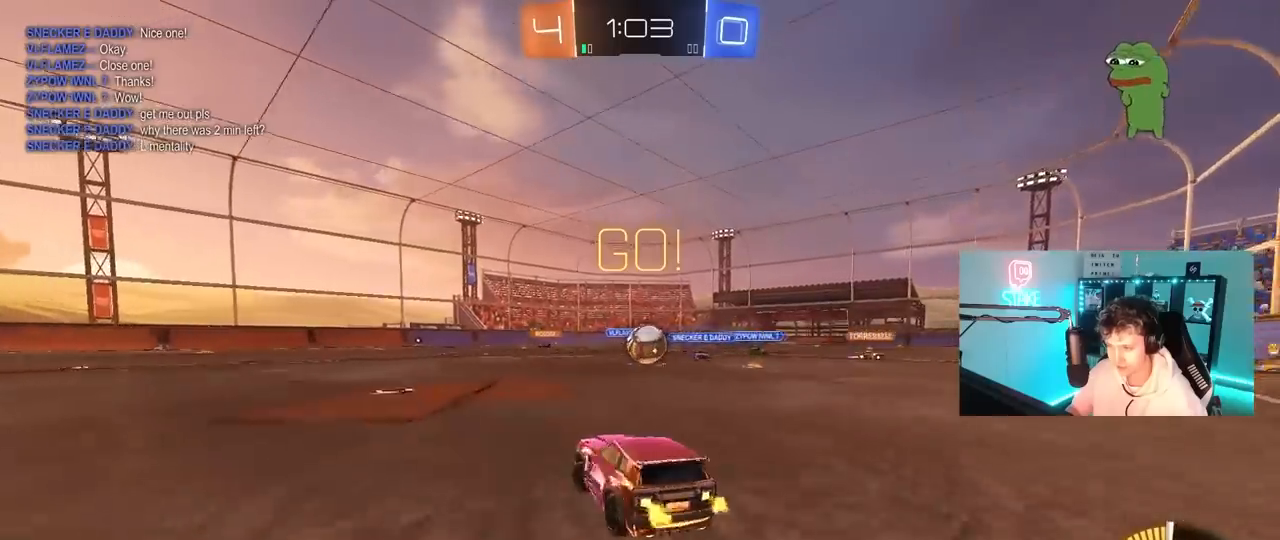
{"keys": ["a", "w"], "mouse": [], "mouse_move": "still", "events": [[50, "mouse_left", "down"], [150, "a", "up"], [250, "a", "down"], [383, "shift", "down"], [433, "mouse_left", "up"], [483, "shift", "up"]]}
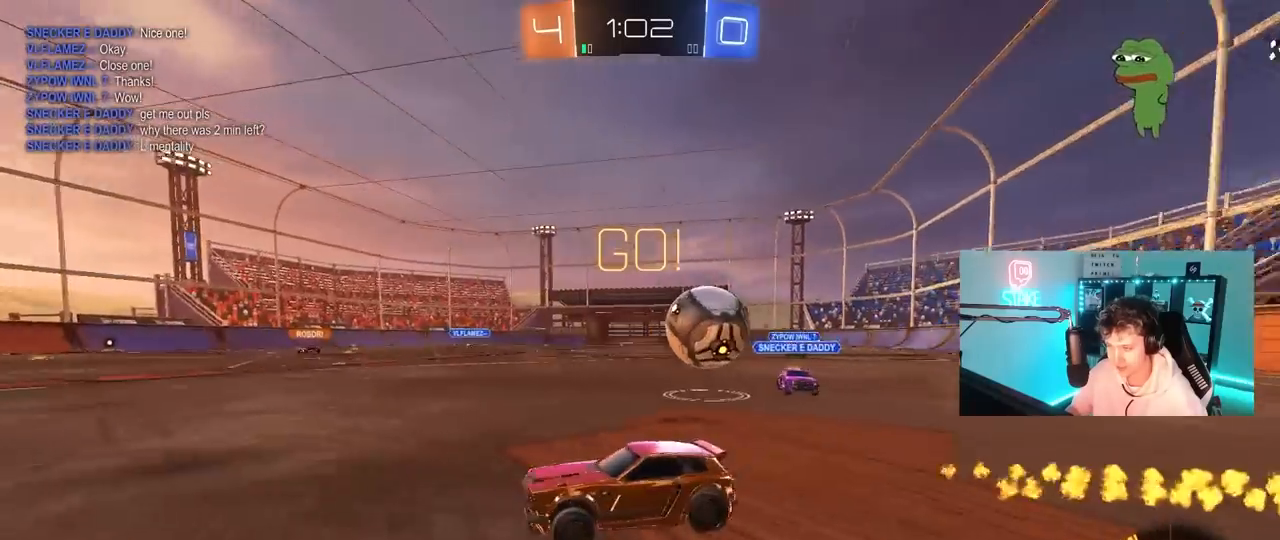
{"keys": ["w"], "mouse": [], "mouse_move": "still", "events": [[267, "a", "up"]]}
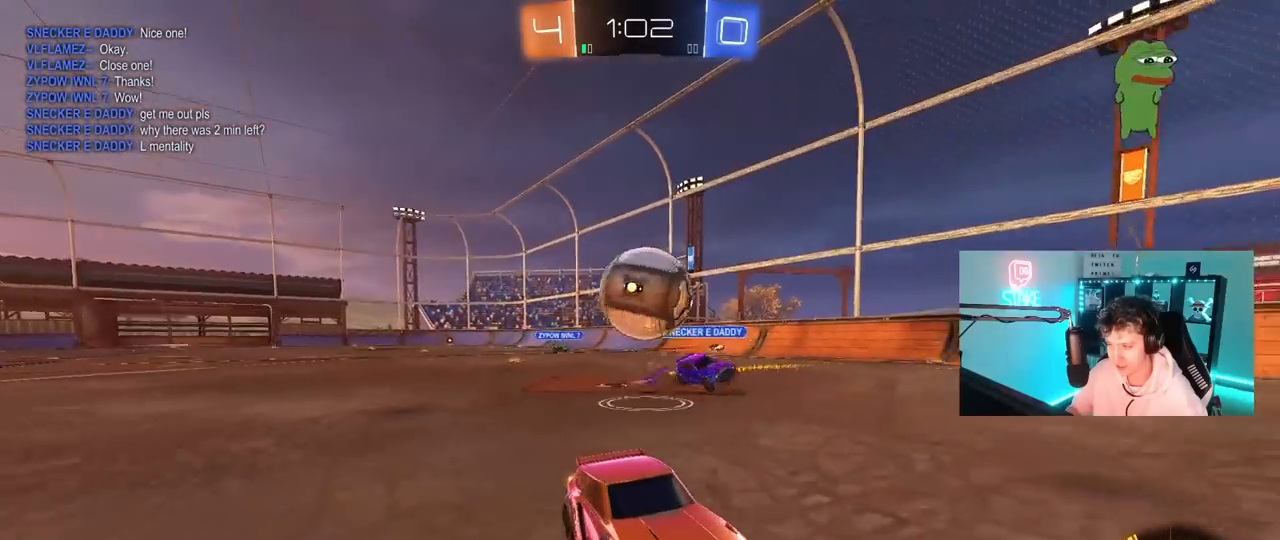
{"keys": [], "mouse": [], "mouse_move": "still", "events": [[83, "d", "down"], [233, "d", "up"], [367, "d", "down"], [417, "w", "up"], [467, "d", "up"]]}
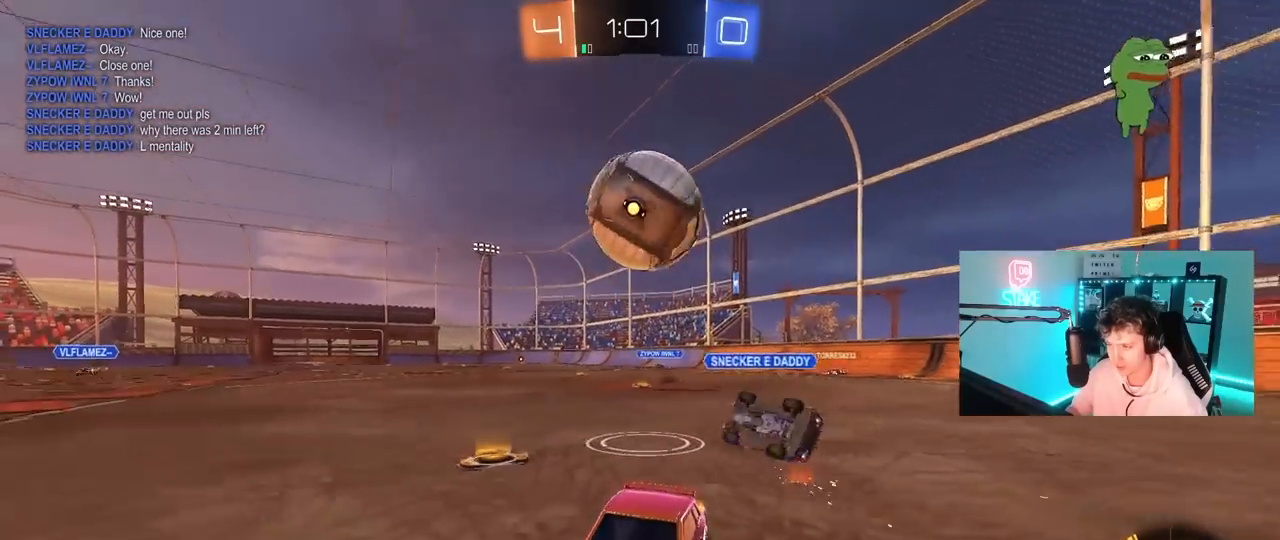
{"keys": ["s"], "mouse": [], "mouse_move": "still", "events": [[17, "a", "down"], [100, "s", "down"], [200, "a", "up"], [200, "mouse_right", "down"], [250, "s", "up"], [333, "mouse_left", "down"], [433, "mouse_right", "up"], [433, "s", "down"], [483, "mouse_left", "up"]]}
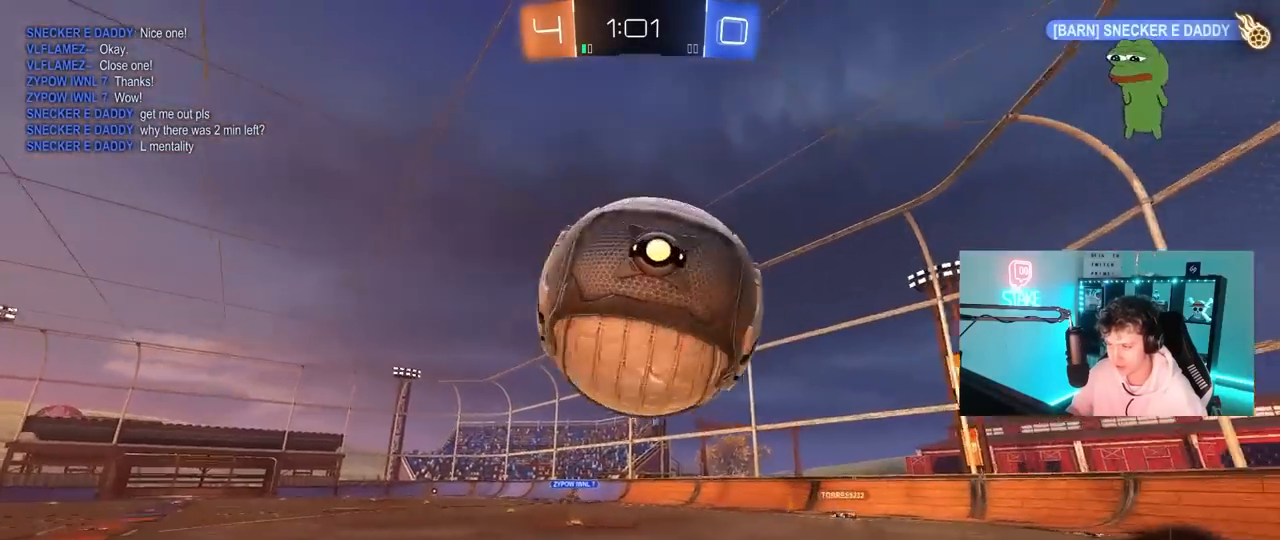
{"keys": ["a", "s", "shift"], "mouse": [], "mouse_move": "up-right", "events": [[33, "a", "down"], [33, "shift", "down"], [117, "mouse_right", "down"], [267, "s", "up"], [350, "mouse_right", "up"], [400, "s", "down"]]}
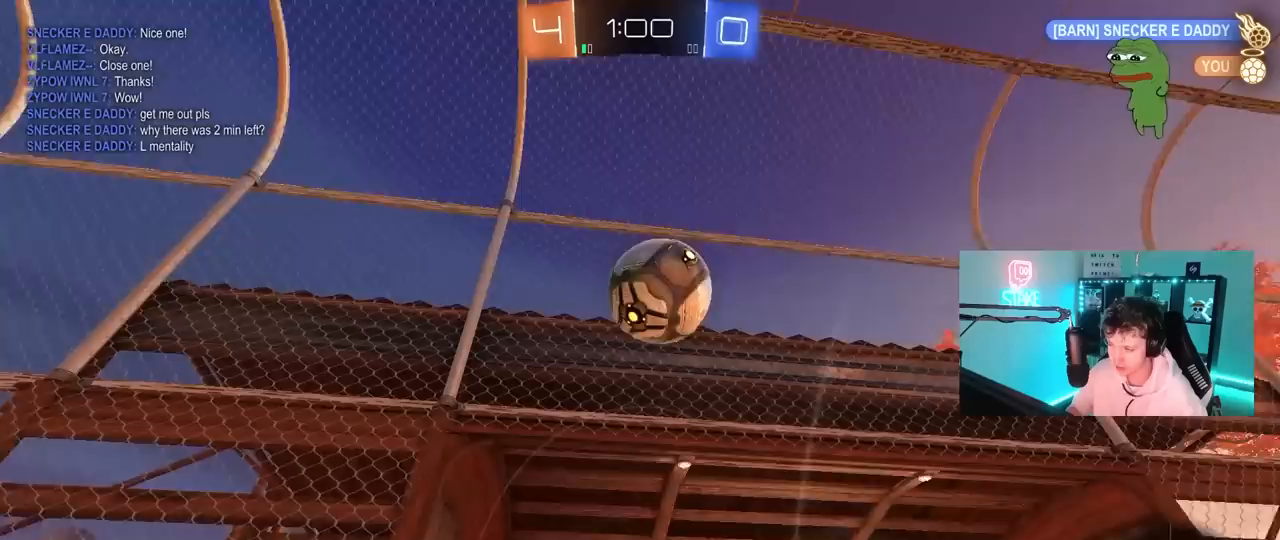
{"keys": ["w"], "mouse": ["left"], "mouse_move": "still", "events": [[83, "space", "down"], [133, "shift", "up"], [283, "a", "up"], [283, "mouse_left", "down"], [283, "s", "up"], [283, "space", "up"], [467, "w", "down"]]}
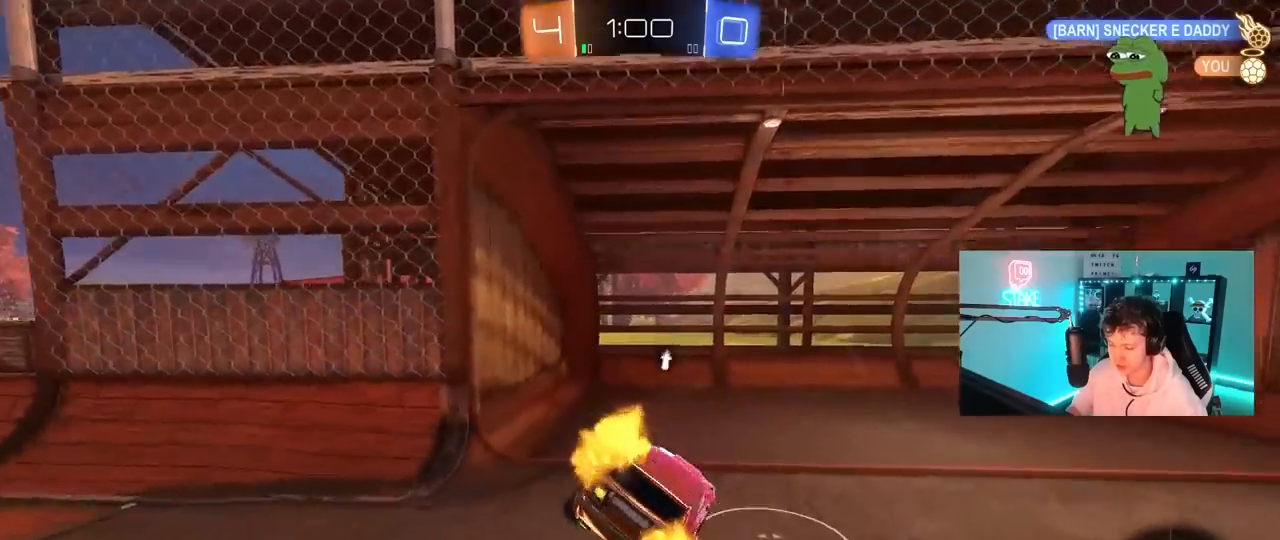
{"keys": ["w"], "mouse": [], "mouse_move": "still", "events": [[17, "a", "down"], [17, "mouse_left", "up"], [17, "space", "down"], [200, "a", "up"], [200, "space", "up"]]}
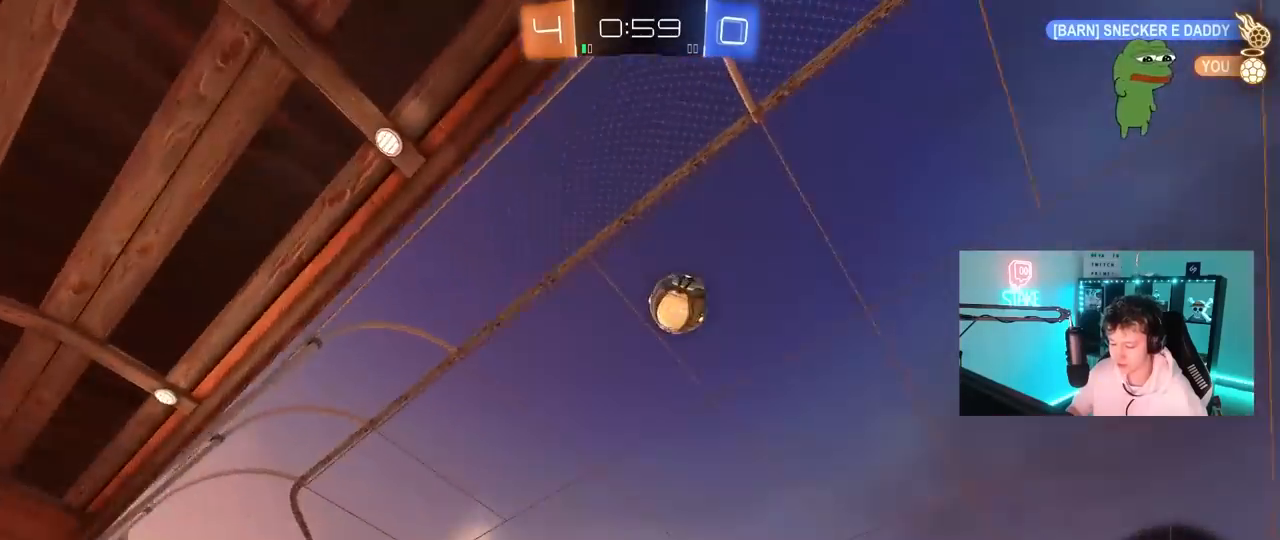
{"keys": ["d", "w"], "mouse": [], "mouse_move": "still", "events": [[33, "d", "down"], [167, "shift", "down"], [500, "shift", "up"]]}
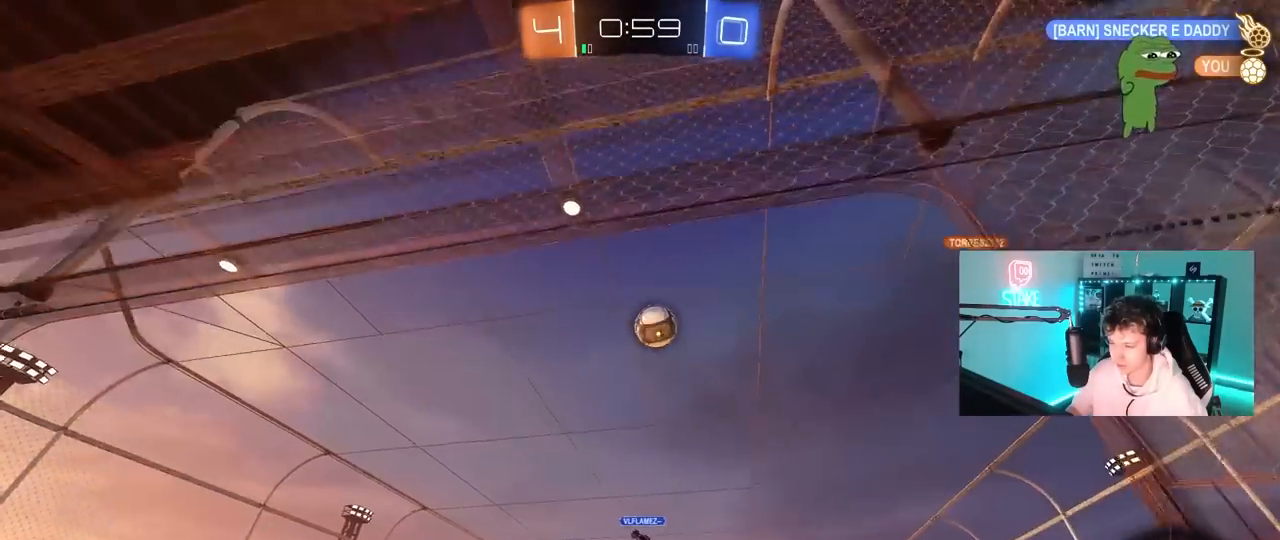
{"keys": ["d", "w"], "mouse": [], "mouse_move": "still", "events": [[183, "shift", "down"], [233, "shift", "up"]]}
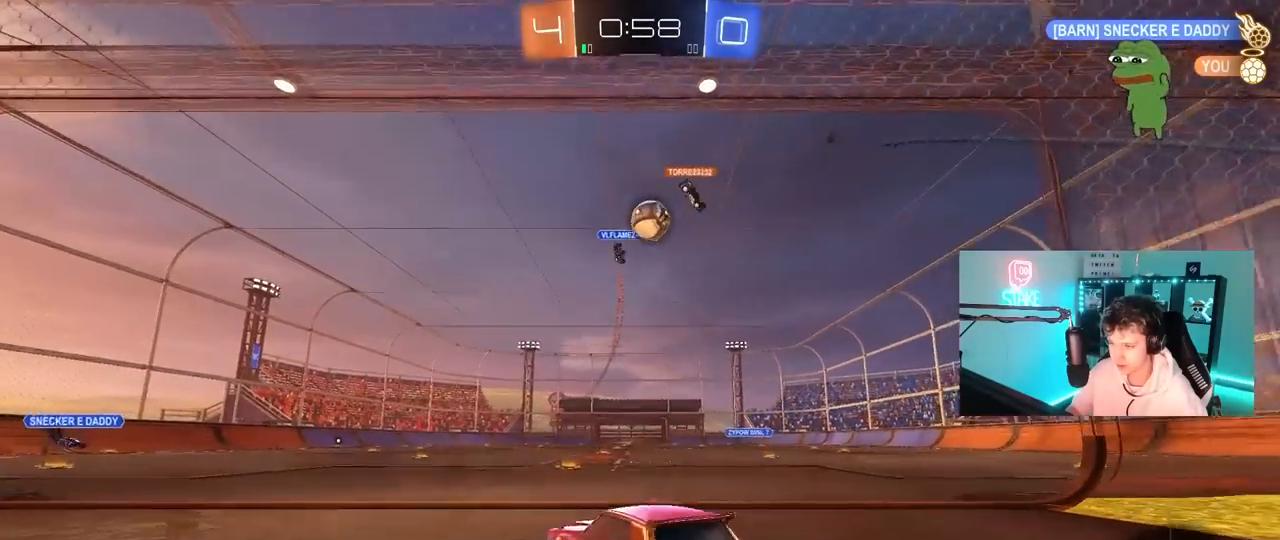
{"keys": ["a", "w"], "mouse": [], "mouse_move": "still", "events": [[250, "d", "up"], [300, "a", "down"]]}
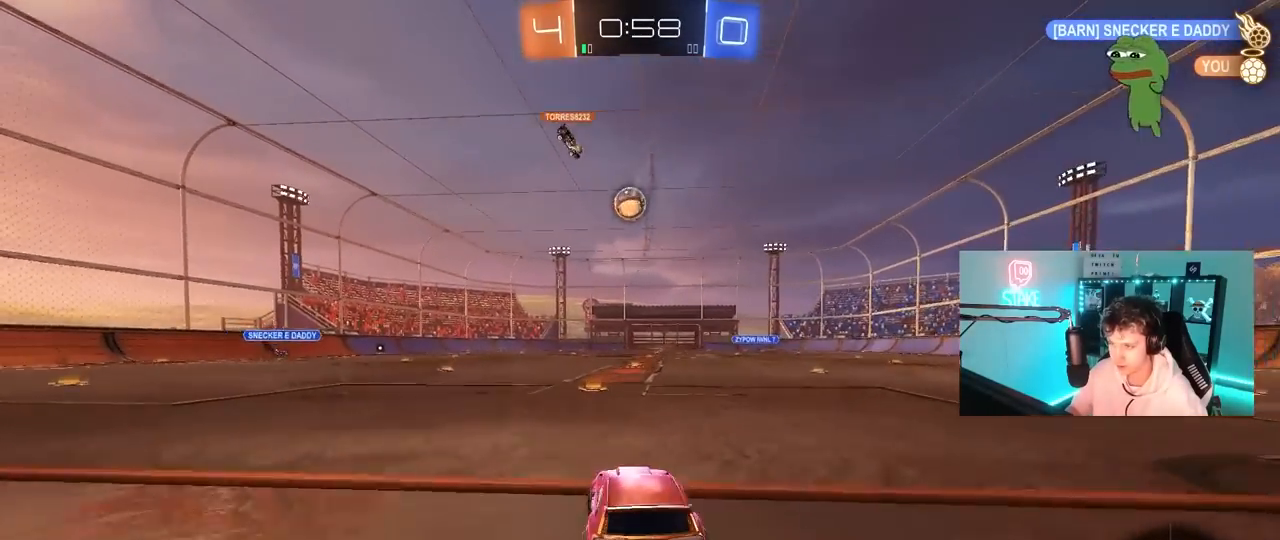
{"keys": ["d", "w"], "mouse": [], "mouse_move": "still", "events": [[33, "a", "up"], [500, "d", "down"]]}
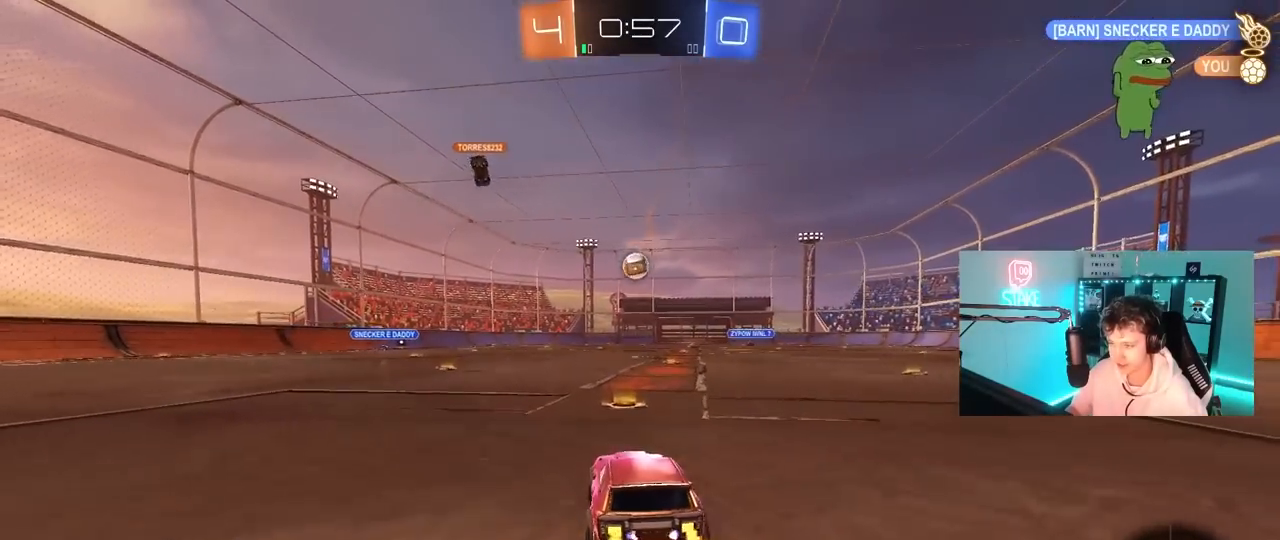
{"keys": ["d", "w"], "mouse": [], "mouse_move": "still", "events": [[183, "d", "up"], [367, "d", "down"]]}
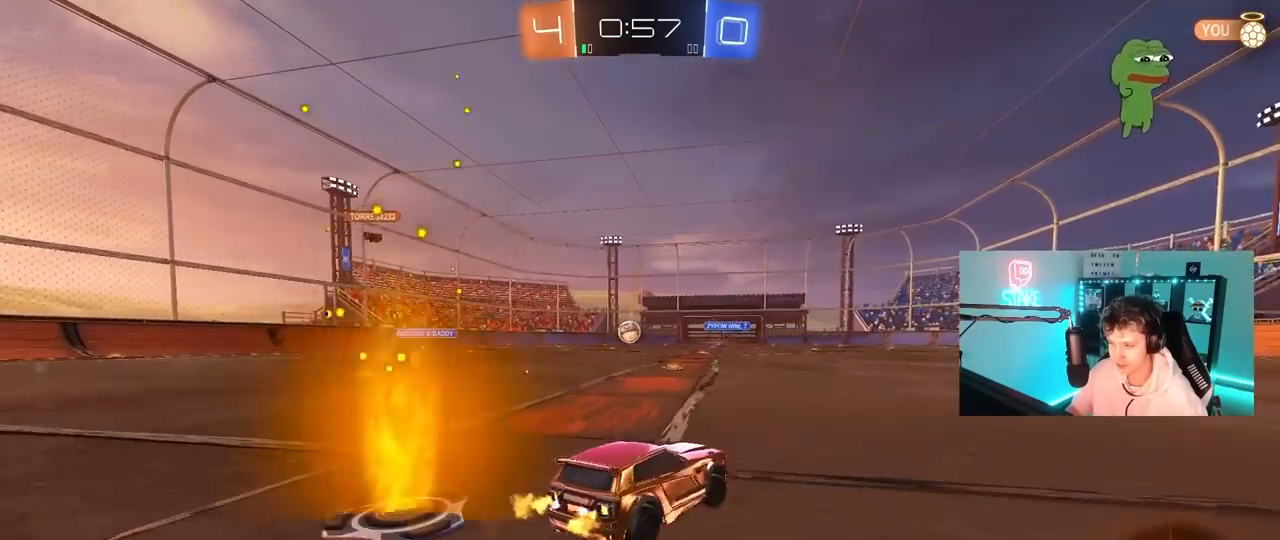
{"keys": ["w"], "mouse": [], "mouse_move": "still", "events": [[50, "d", "up"]]}
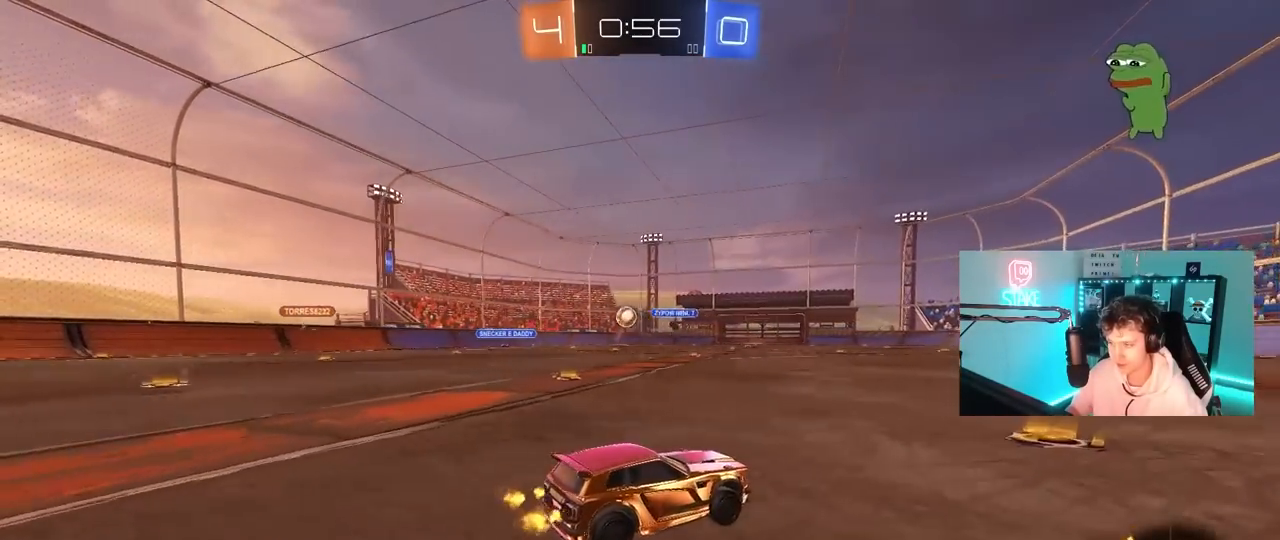
{"keys": ["d", "w"], "mouse": [], "mouse_move": "still", "events": [[83, "d", "down"], [167, "shift", "down"], [317, "shift", "up"]]}
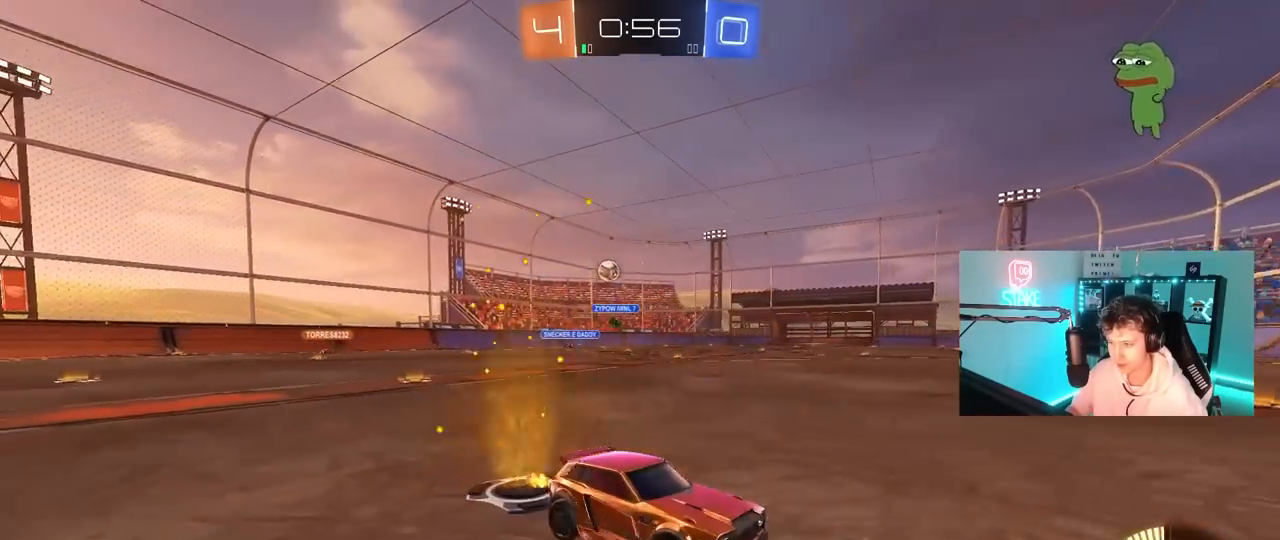
{"keys": ["w"], "mouse": [], "mouse_move": "still", "events": [[367, "d", "up"]]}
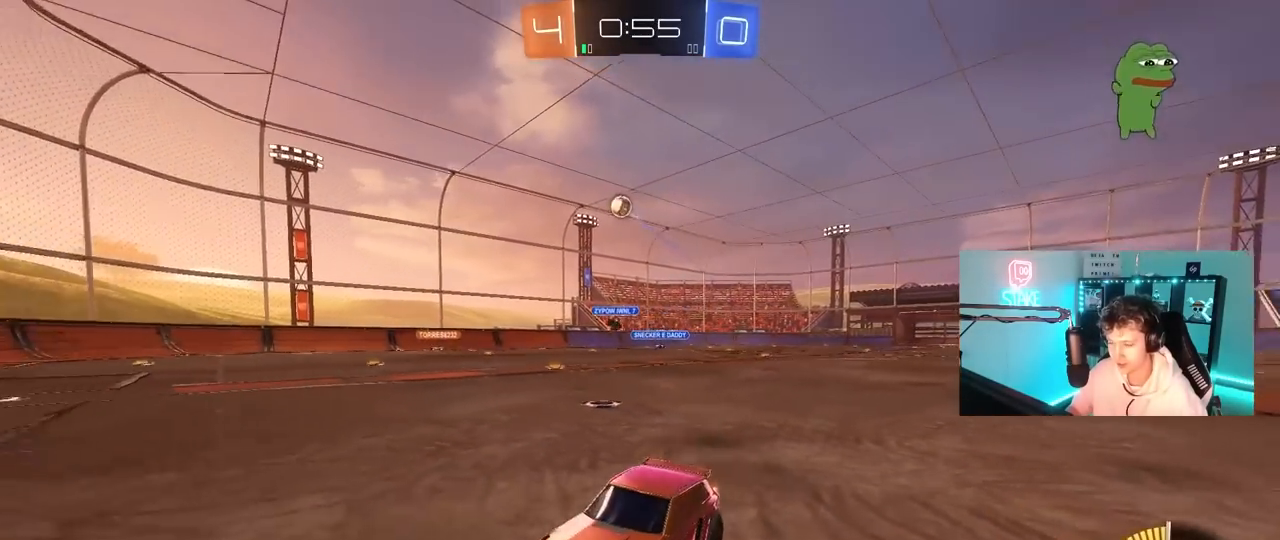
{"keys": ["w"], "mouse": [], "mouse_move": "still", "events": [[100, "d", "down"], [200, "shift", "down"], [300, "shift", "up"], [383, "d", "up"]]}
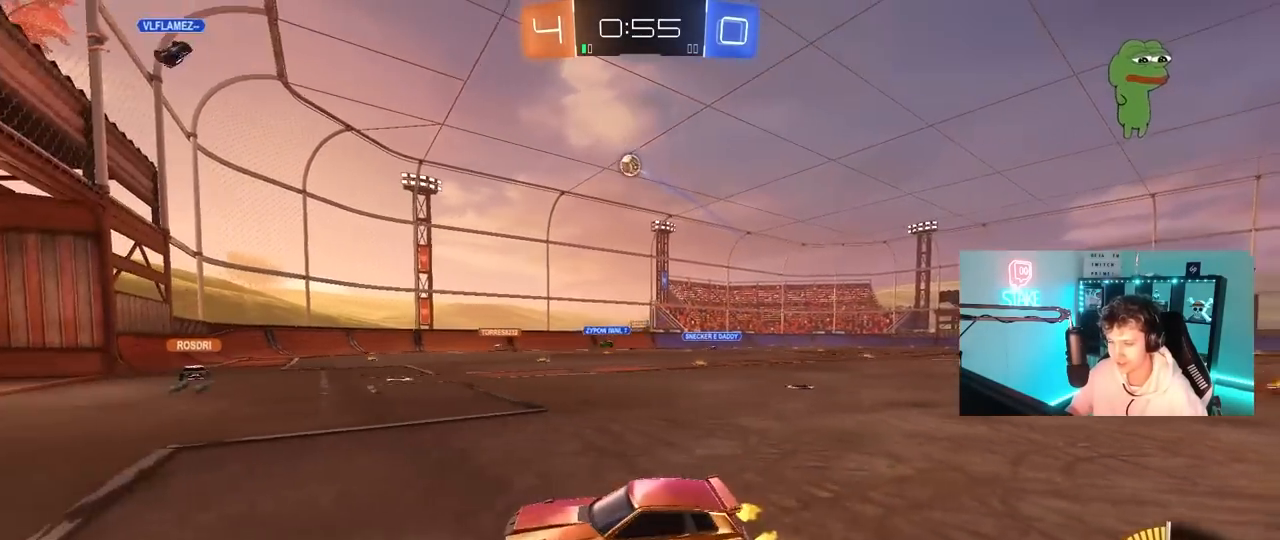
{"keys": [], "mouse": [], "mouse_move": "still", "events": [[33, "d", "down"], [317, "d", "up"], [500, "w", "up"]]}
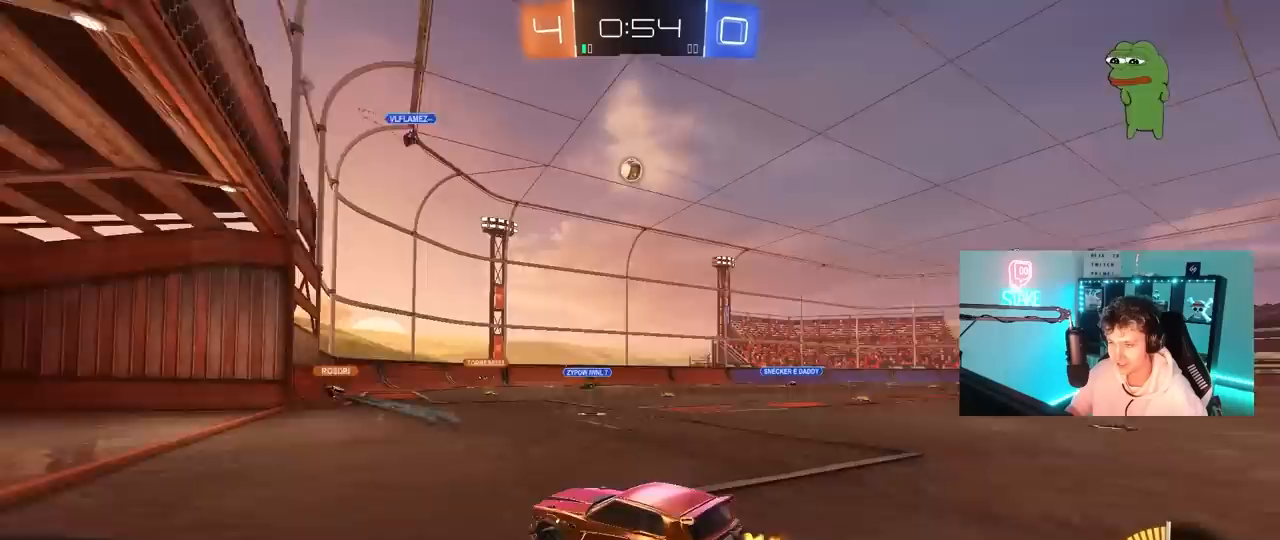
{"keys": ["d", "w"], "mouse": [], "mouse_move": "still", "events": [[50, "a", "down"], [233, "d", "down"], [283, "a", "up"], [467, "w", "down"]]}
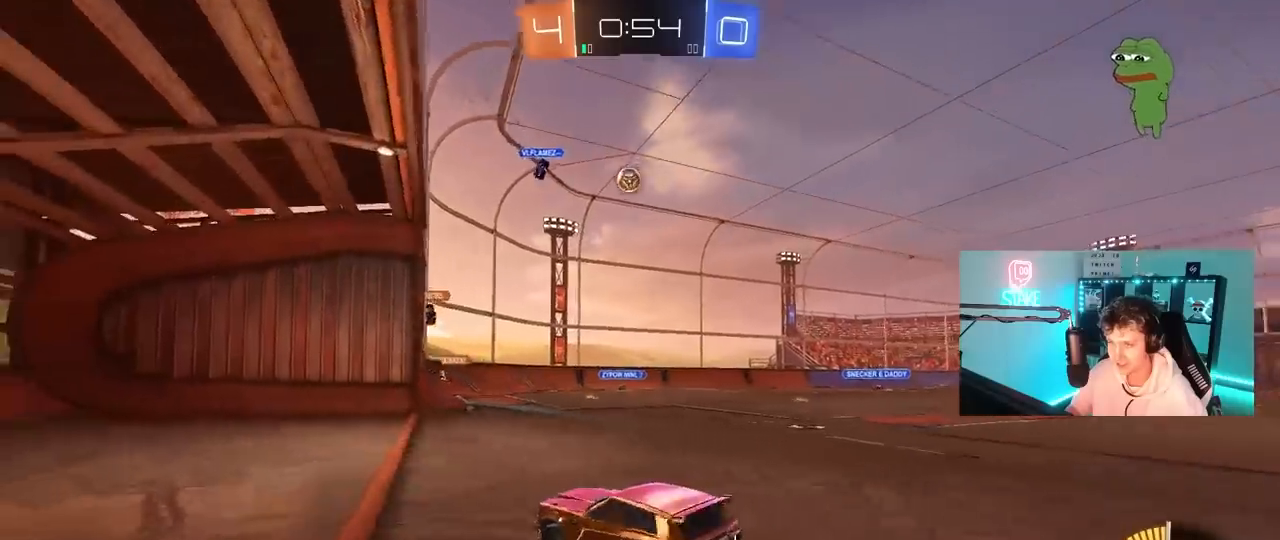
{"keys": ["w"], "mouse": ["left"], "mouse_move": "still", "events": [[250, "d", "up"], [300, "mouse_left", "down"], [433, "d", "down"], [483, "d", "up"]]}
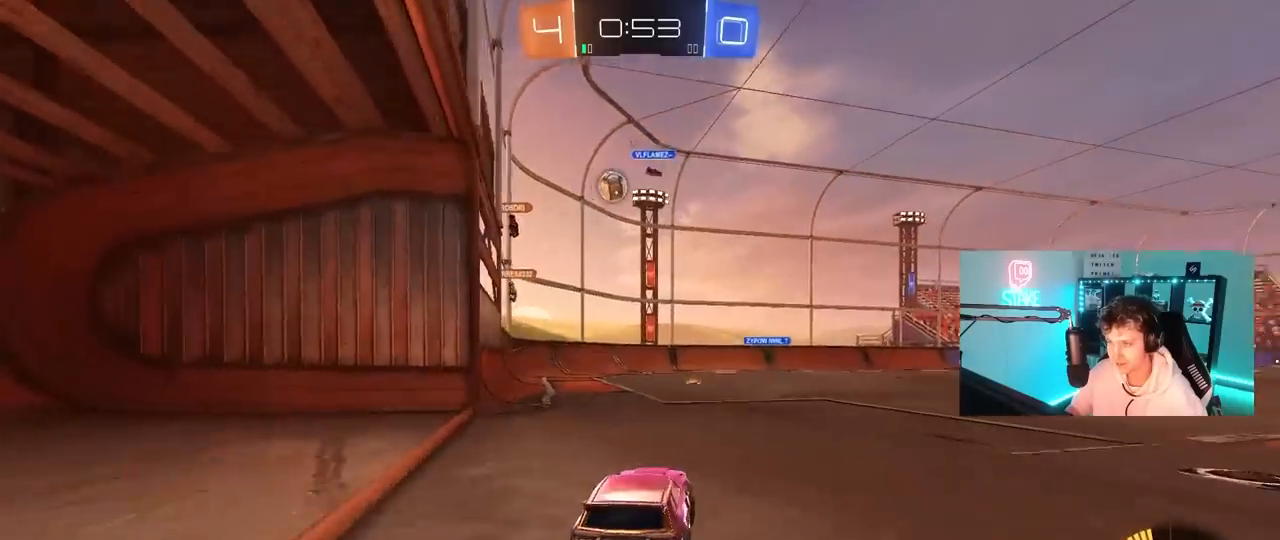
{"keys": ["w"], "mouse": [], "mouse_move": "still", "events": [[33, "mouse_left", "up"], [117, "a", "down"], [167, "a", "up"]]}
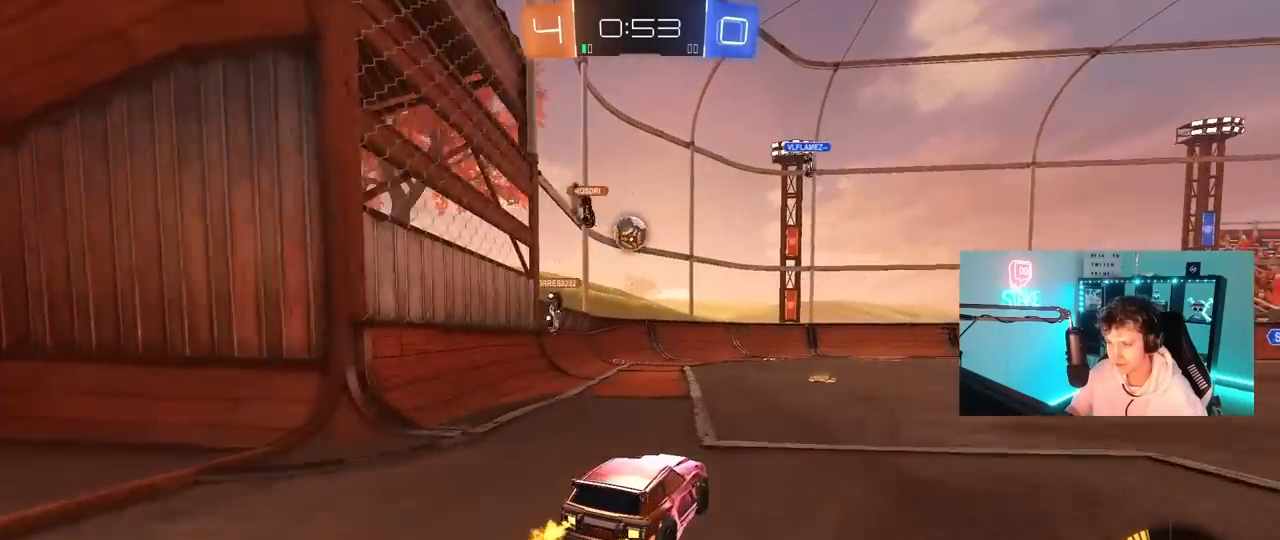
{"keys": ["d"], "mouse": ["left", "right"], "mouse_move": "down", "events": [[283, "mouse_left", "down"], [417, "d", "down"], [467, "mouse_right", "down"], [467, "w", "up"]]}
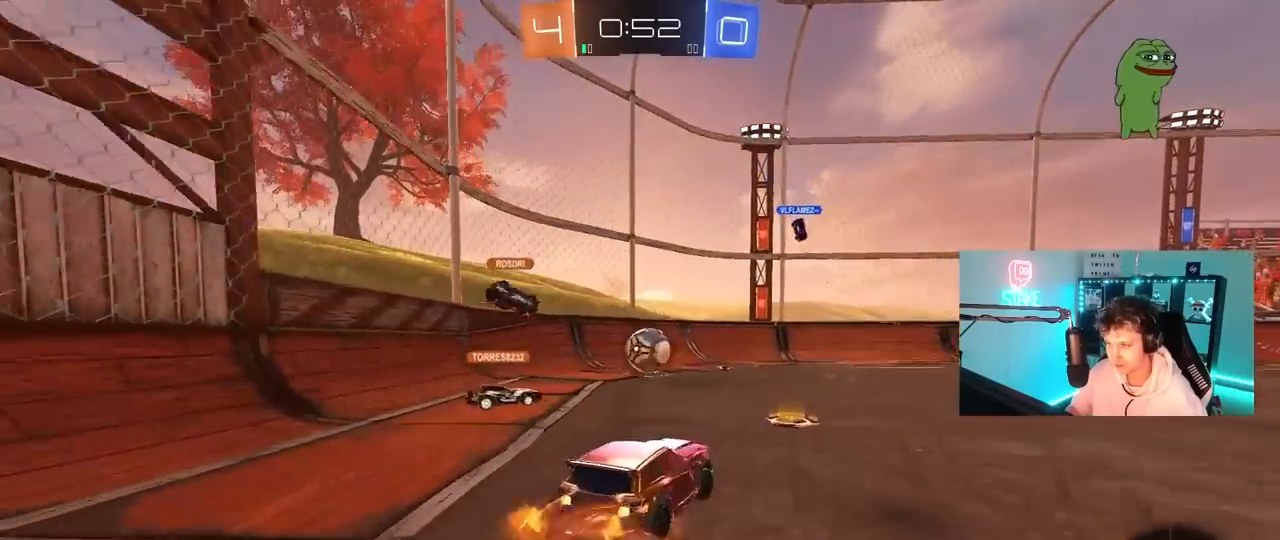
{"keys": ["a", "s", "shift"], "mouse": [], "mouse_move": "still", "events": [[67, "a", "down"], [67, "d", "up"], [67, "s", "down"], [200, "a", "up"], [200, "mouse_left", "up"], [200, "mouse_right", "up"], [200, "s", "up"], [350, "a", "down"], [350, "s", "down"], [350, "shift", "down"]]}
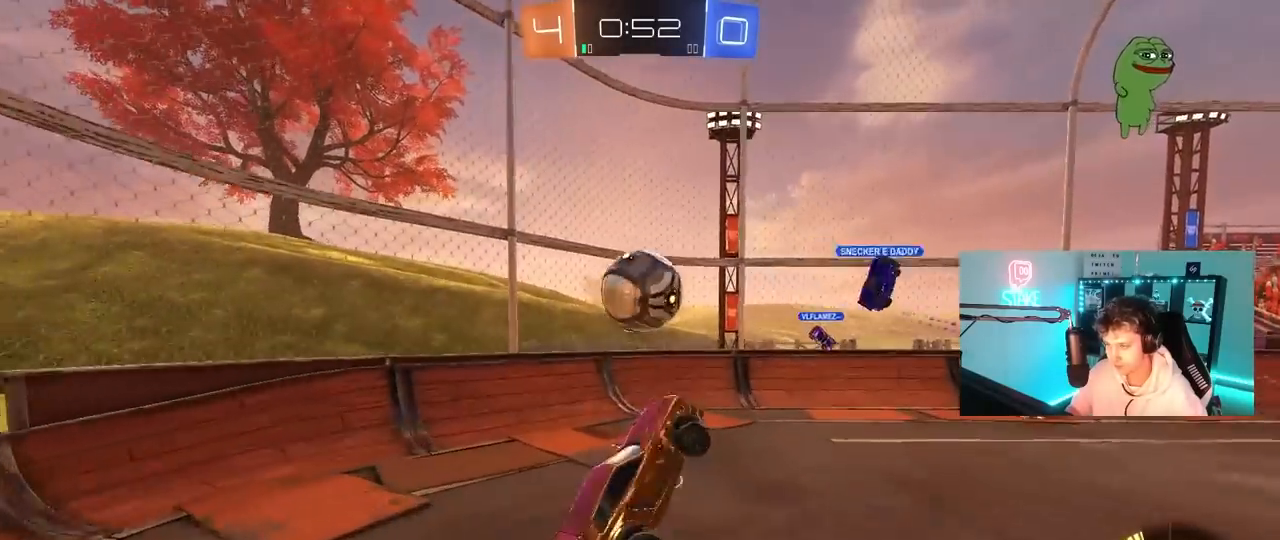
{"keys": ["a", "s", "shift"], "mouse": [], "mouse_move": "still", "events": [[67, "a", "up"], [67, "shift", "up"], [117, "s", "up"], [167, "mouse_right", "down"], [317, "a", "down"], [317, "s", "down"], [317, "shift", "down"], [350, "mouse_right", "up"]]}
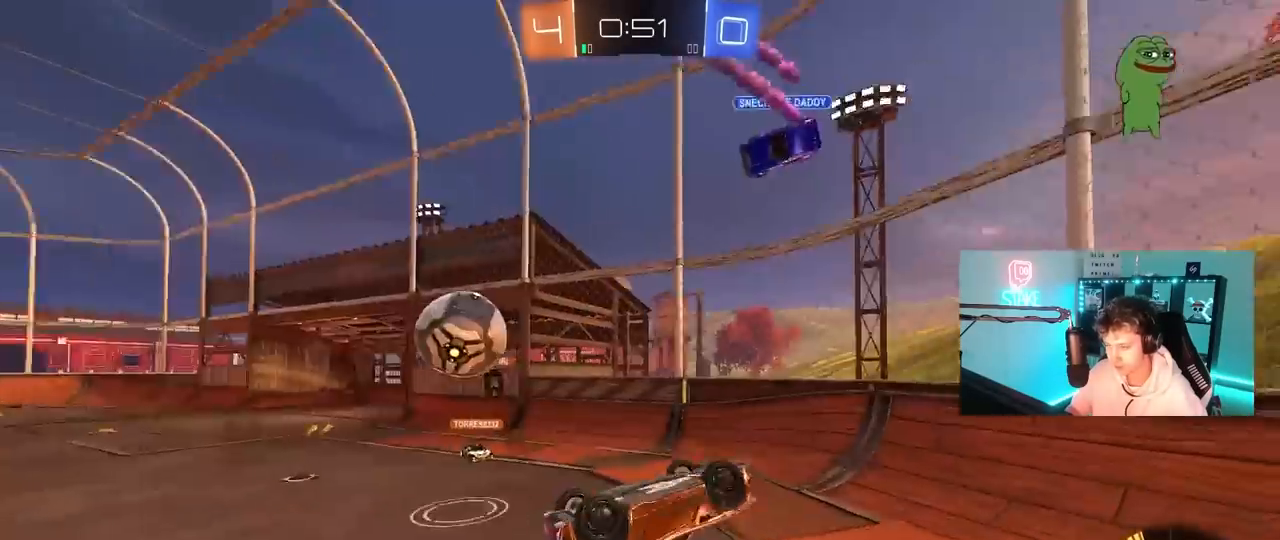
{"keys": ["d"], "mouse": [], "mouse_move": "still", "events": [[417, "a", "up"], [417, "s", "up"], [417, "shift", "up"], [467, "d", "down"]]}
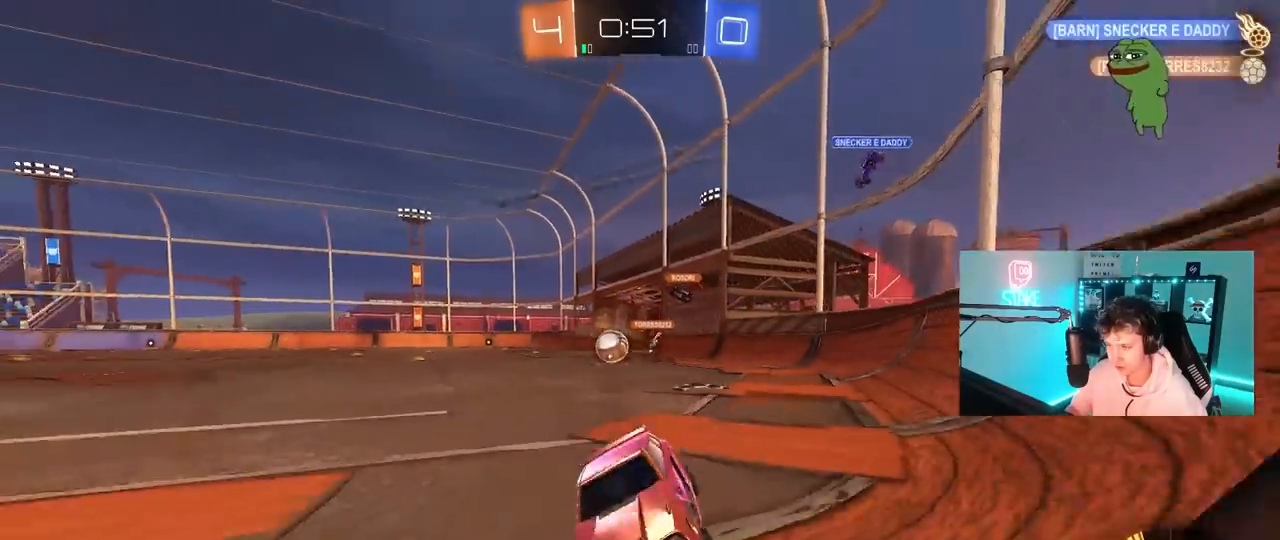
{"keys": ["d", "w"], "mouse": [], "mouse_move": "still", "events": [[67, "w", "down"], [333, "shift", "down"], [433, "shift", "up"]]}
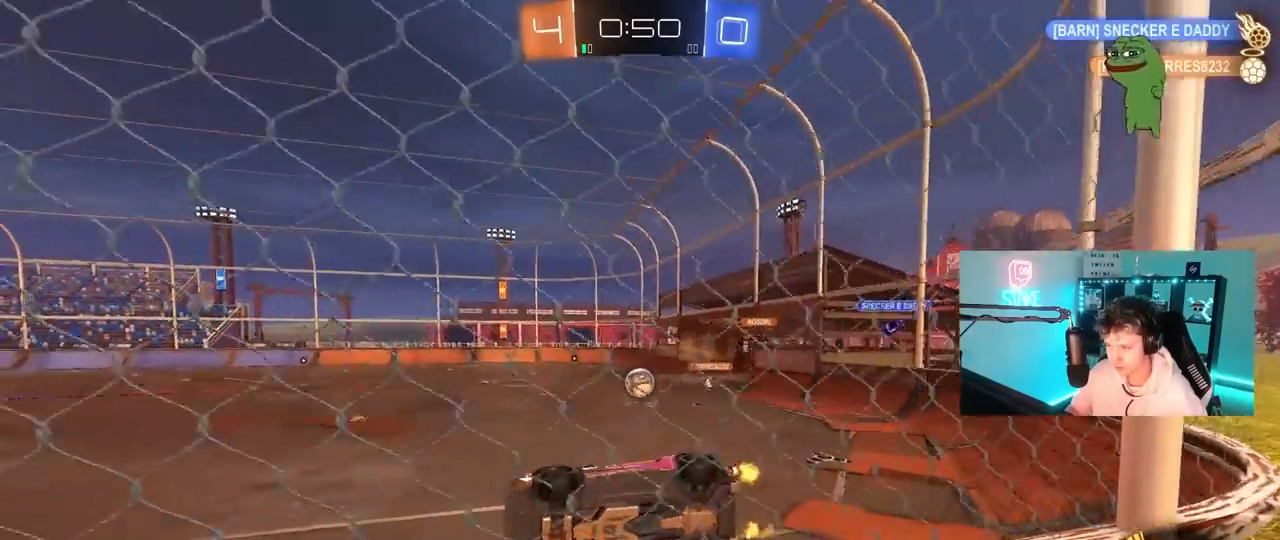
{"keys": ["d", "w"], "mouse": [], "mouse_move": "still", "events": [[217, "d", "up"], [267, "d", "down"]]}
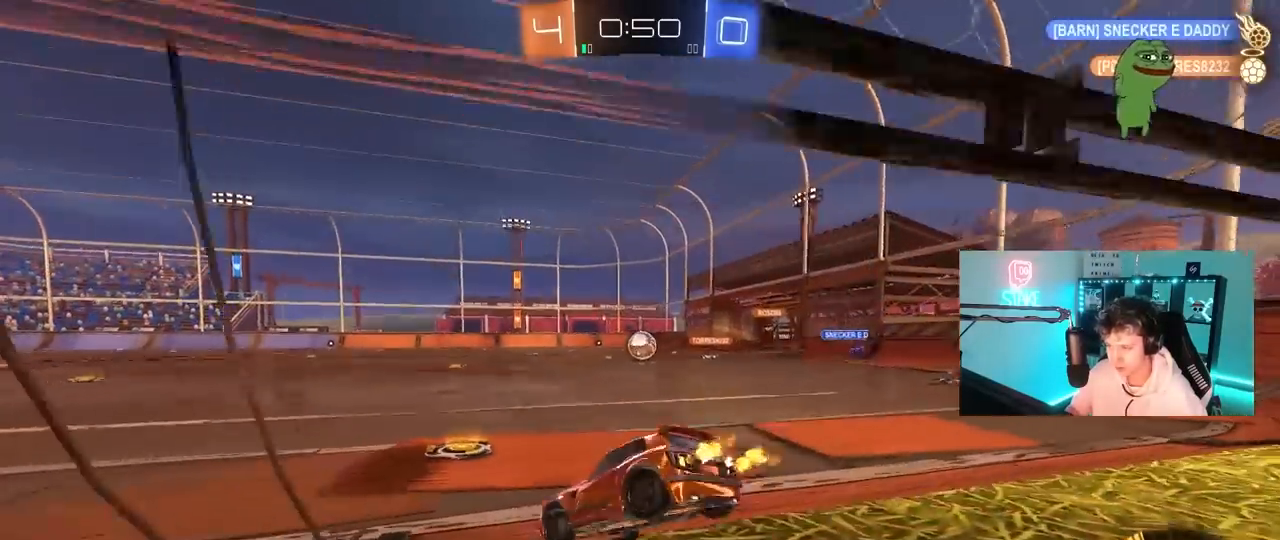
{"keys": ["a", "w"], "mouse": [], "mouse_move": "still", "events": [[50, "d", "up"], [83, "a", "down"], [283, "mouse_left", "down"], [467, "mouse_left", "up"]]}
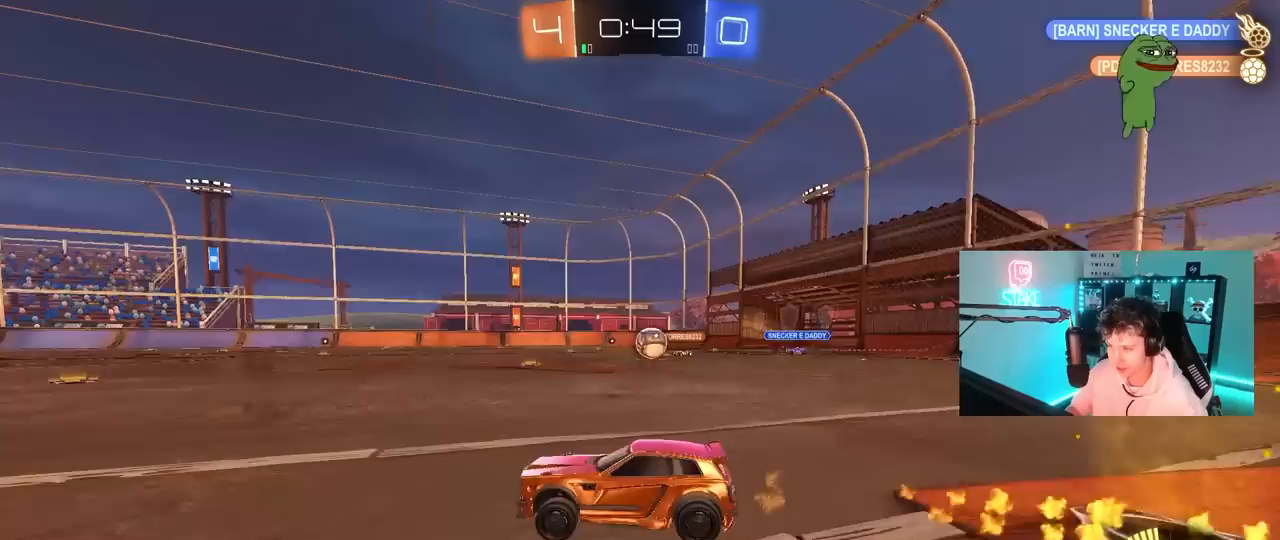
{"keys": [], "mouse": [], "mouse_move": "still", "events": [[17, "a", "up"], [433, "w", "up"]]}
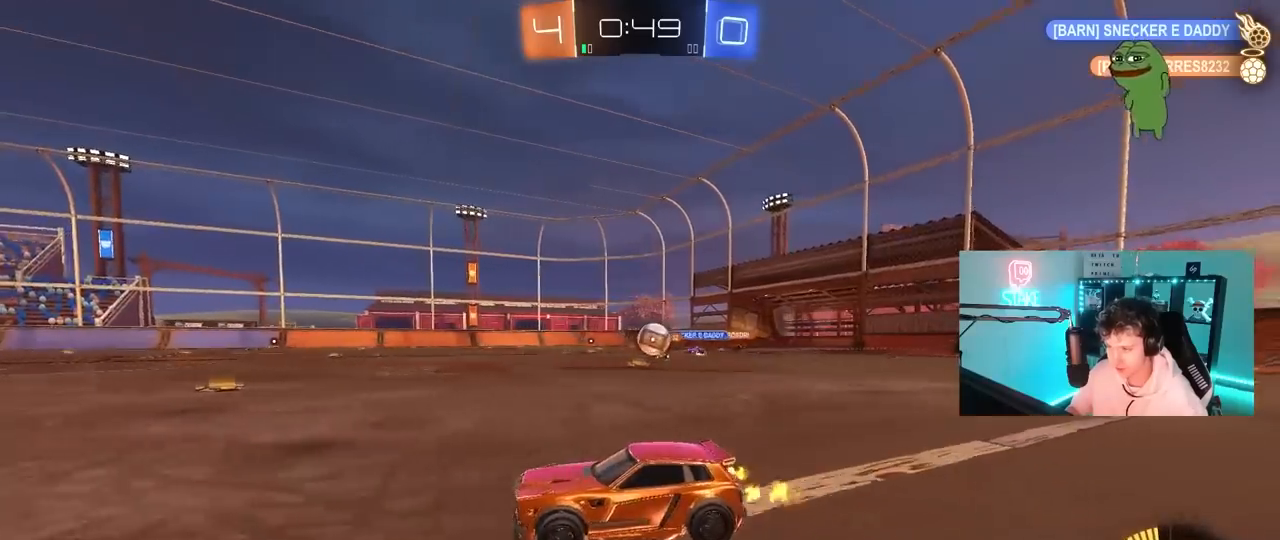
{"keys": [], "mouse": [], "mouse_move": "still", "events": [[83, "a", "down"], [500, "a", "up"]]}